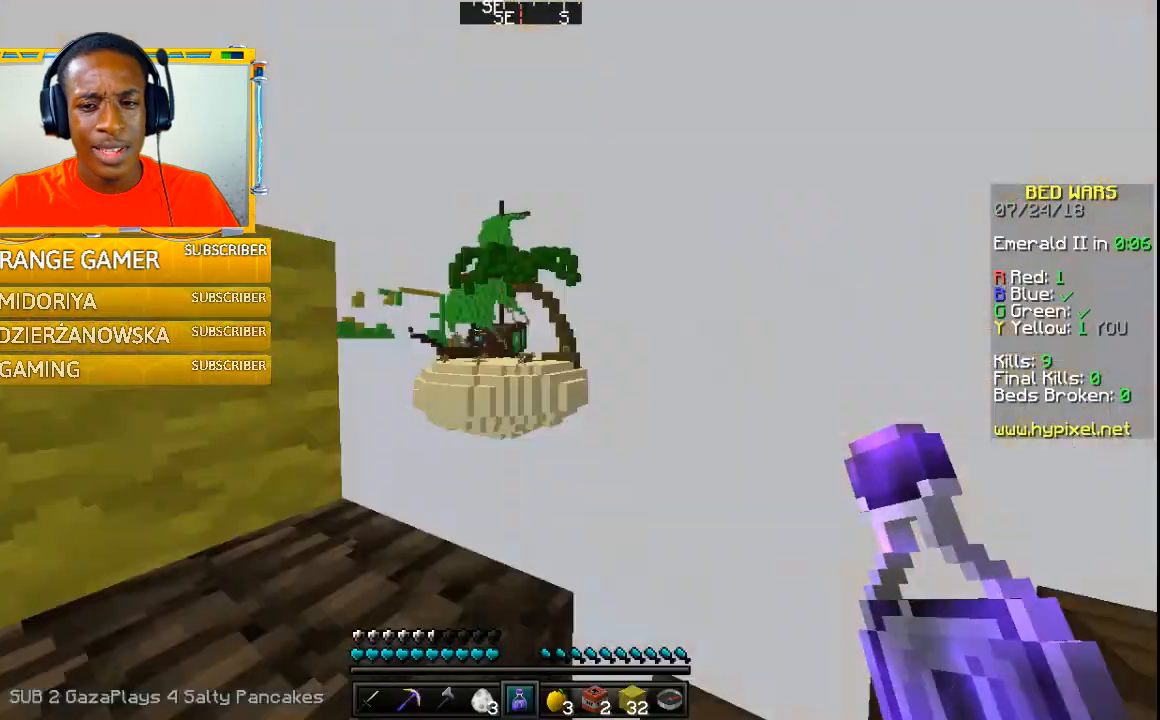
Gameplay with keyboard and mouse; each line is a JSON object with the keys and mouse buttons held at the frame after it. "events" lists presses ("down") and releases ("up") of "a", "w" and "mouse_left" between this image and that frame as [ms after this image, input, new state], when the widget could be followed in between. "mouse_left" = the "left" button of the "mouse" list. No other keys are recorded. Fast repeated clicks can show as one long hold. Mouse movement is not recorded.
{"keys": ["w"], "mouse": [], "events": [[300, "w", "down"]]}
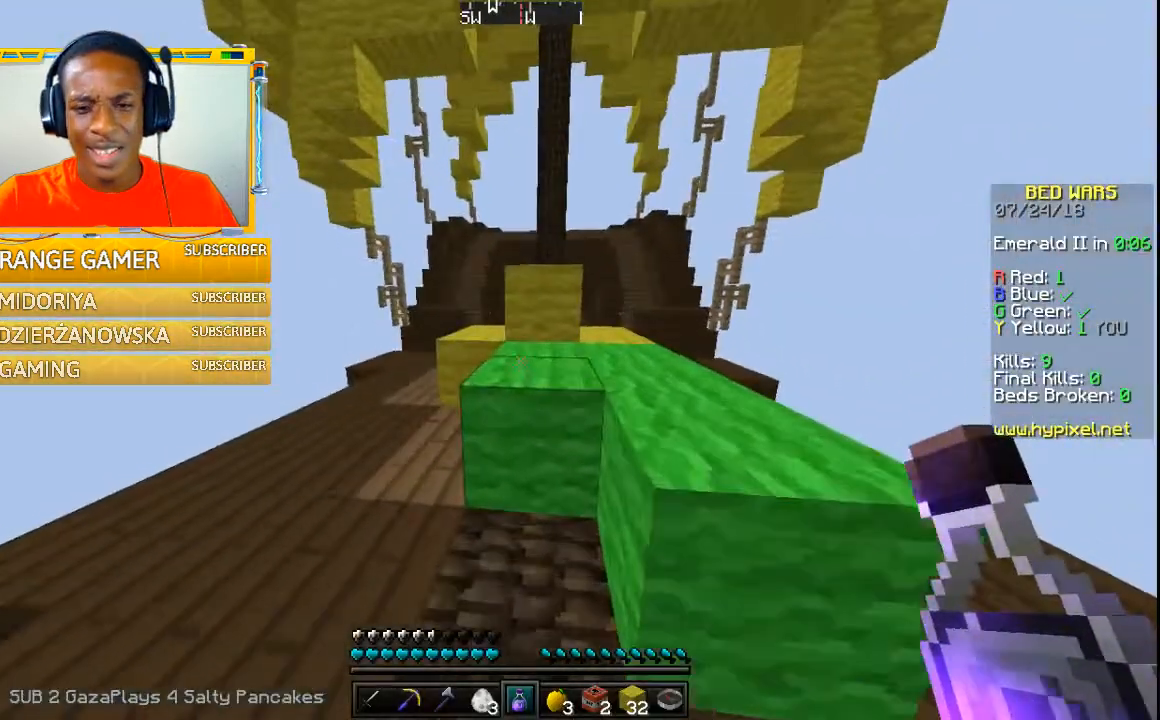
{"keys": ["w"], "mouse": [], "events": []}
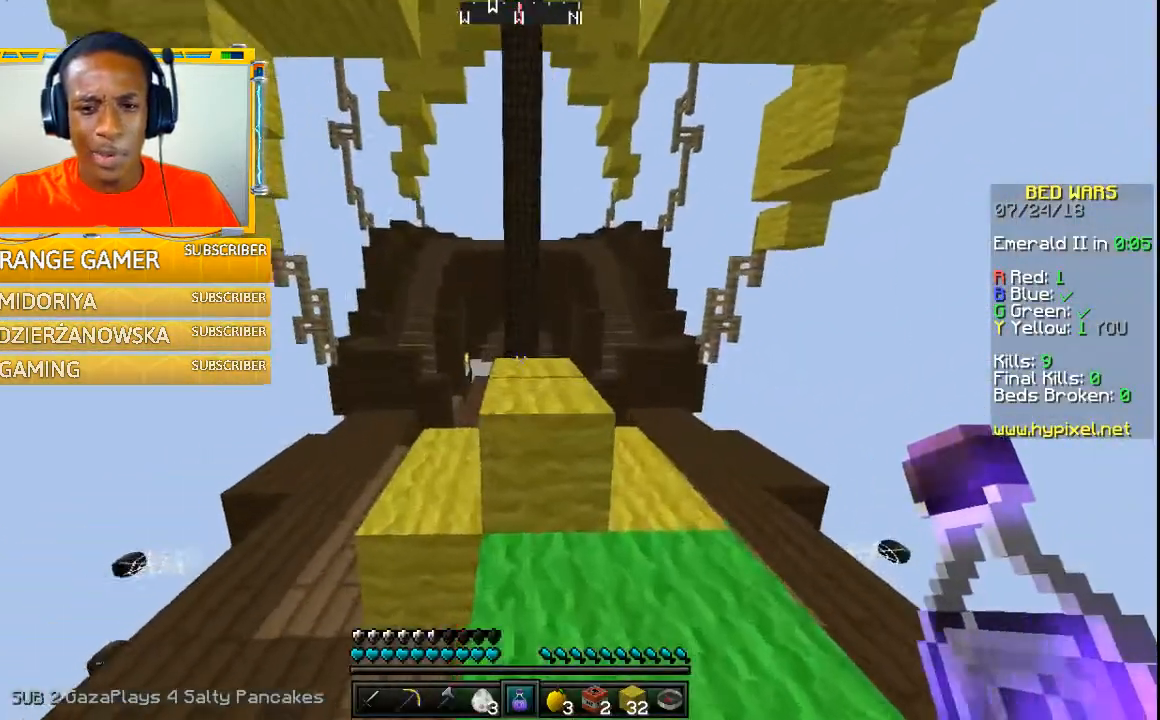
{"keys": ["w"], "mouse": [], "events": []}
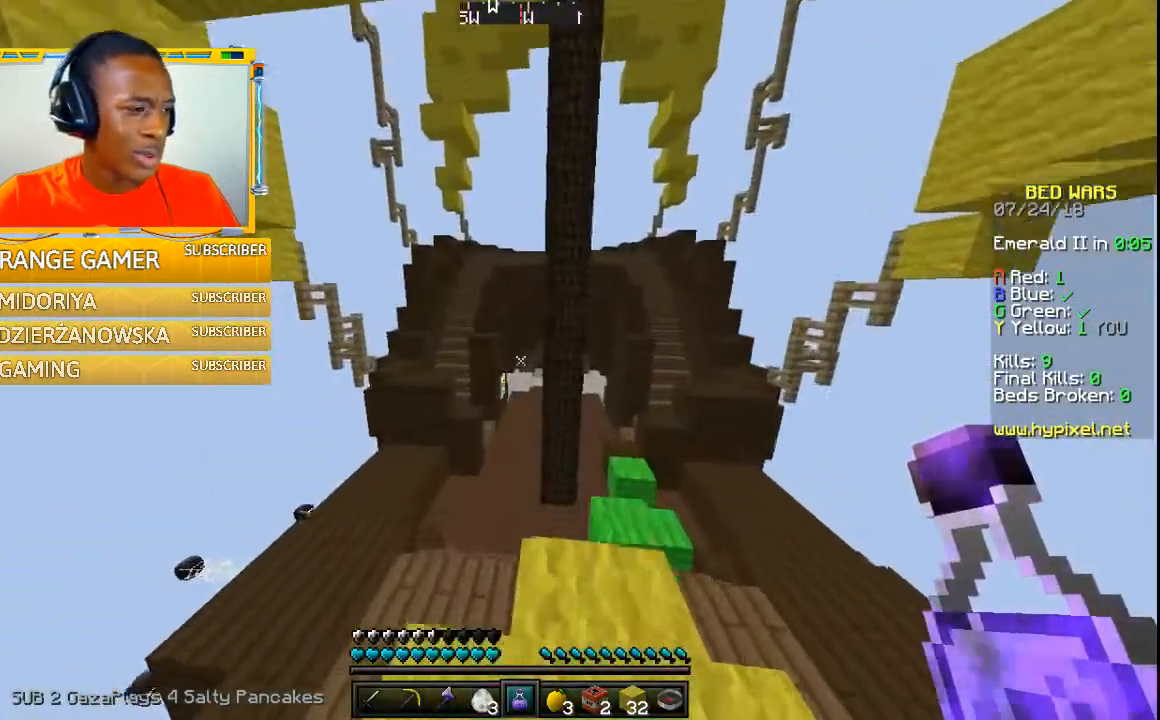
{"keys": ["w"], "mouse": [], "events": []}
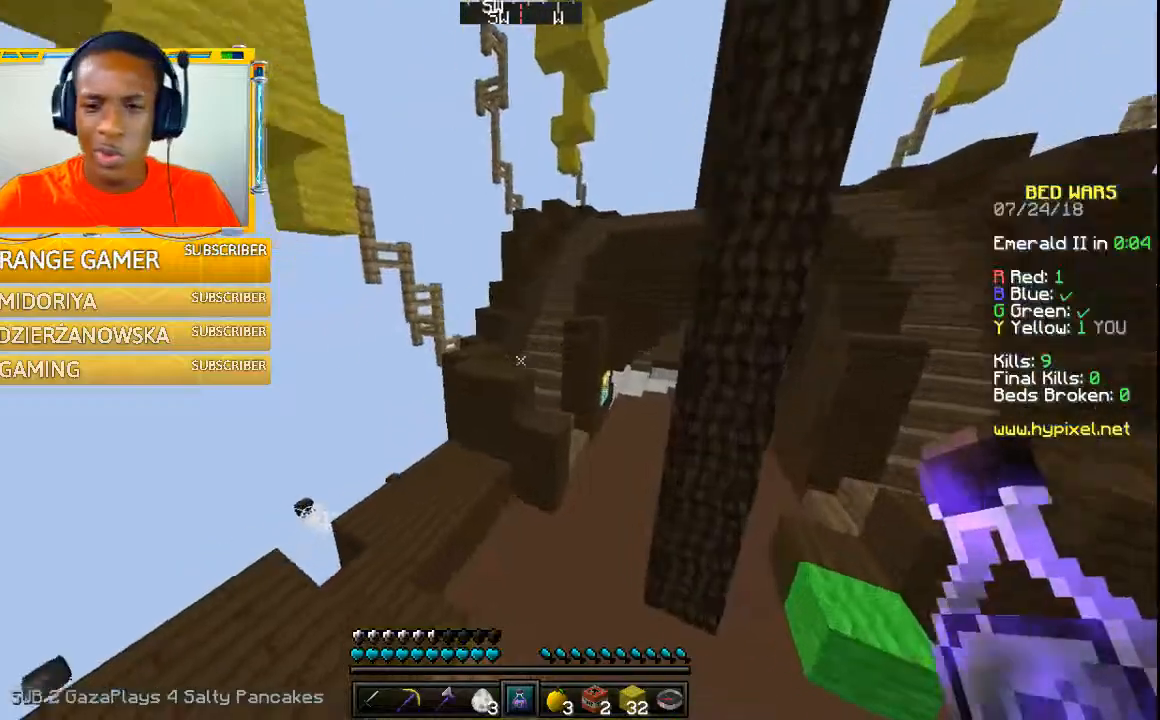
{"keys": ["w"], "mouse": [], "events": [[400, "w", "up"], [467, "w", "down"]]}
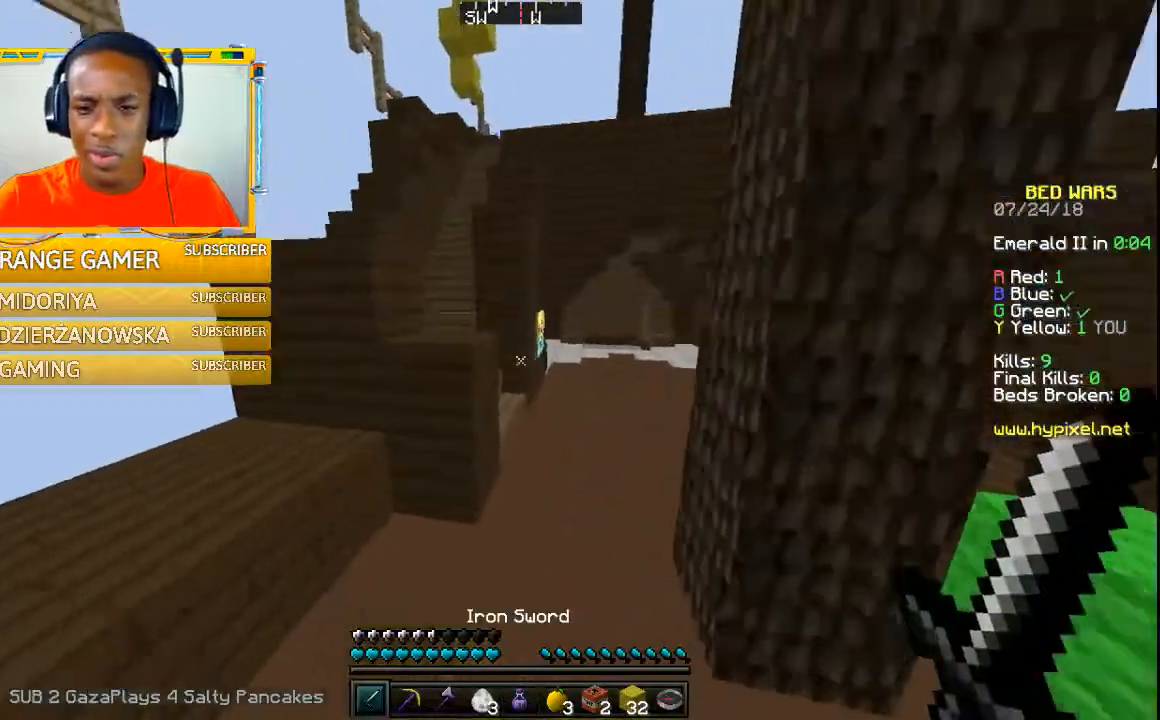
{"keys": ["w"], "mouse": [], "events": []}
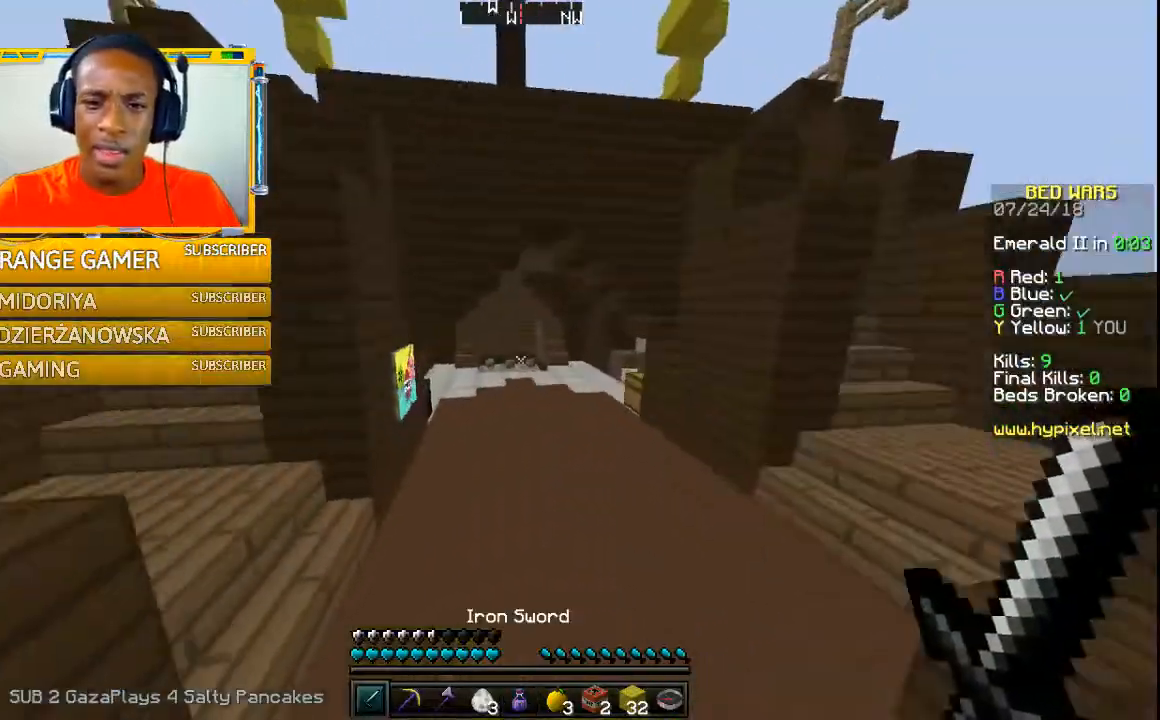
{"keys": ["w"], "mouse": [], "events": []}
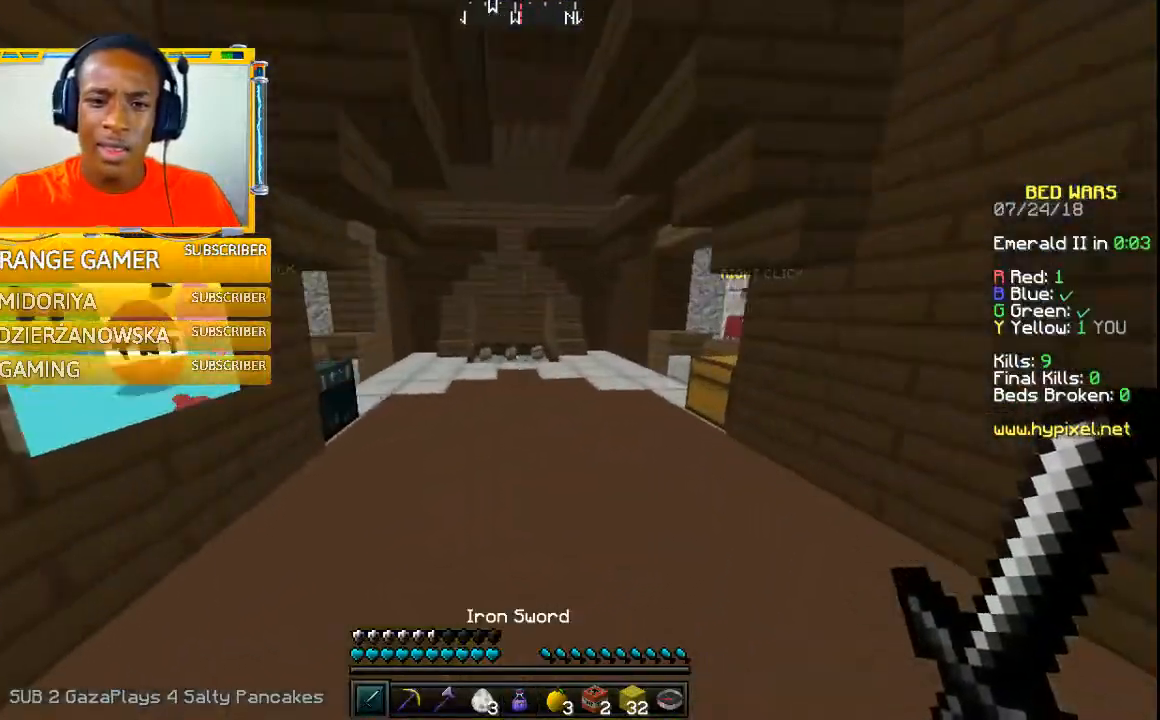
{"keys": ["w"], "mouse": [], "events": []}
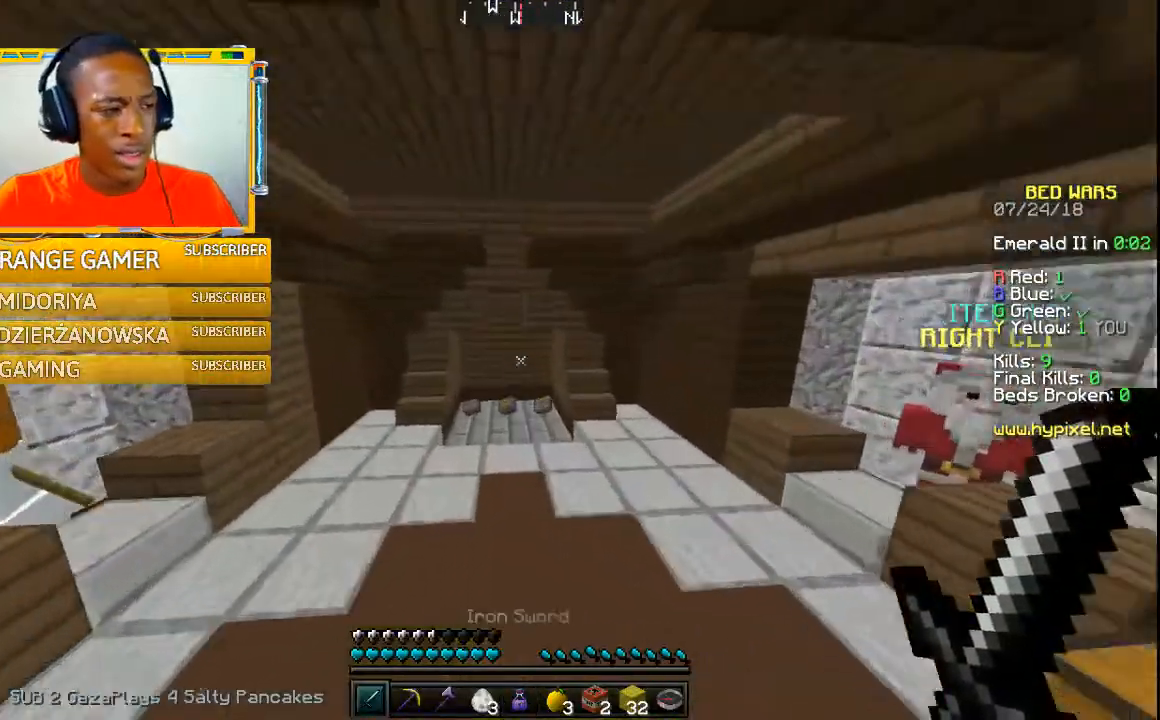
{"keys": ["w"], "mouse": [], "events": []}
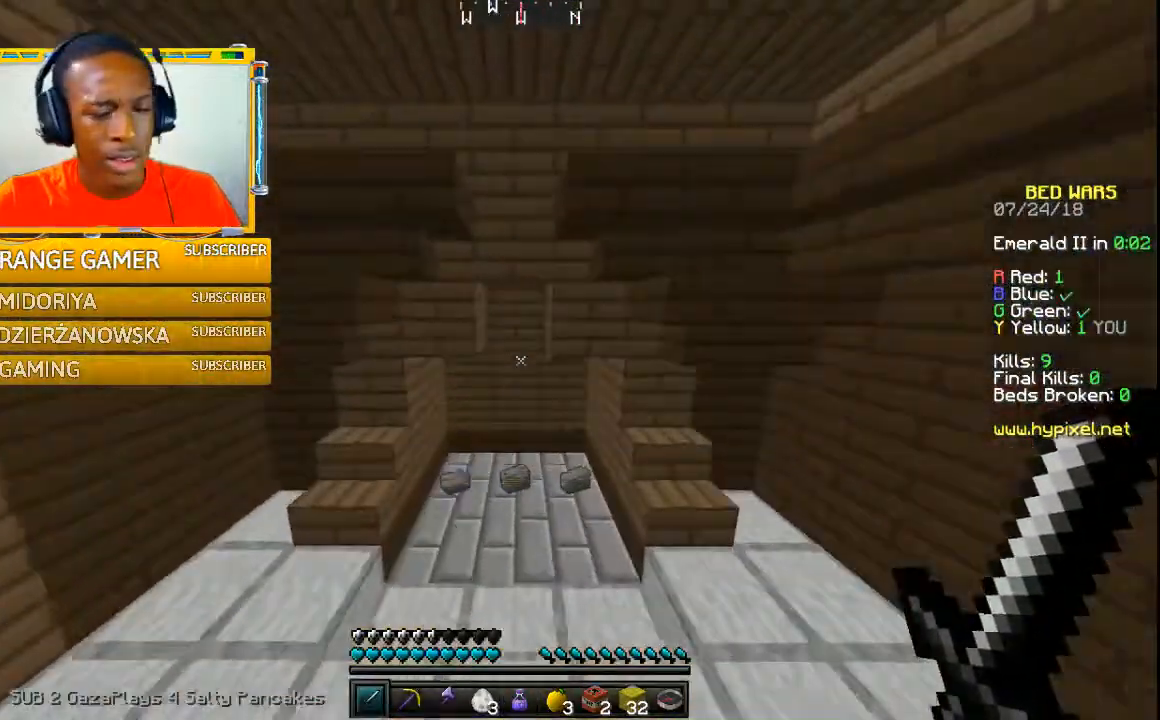
{"keys": ["w"], "mouse": [], "events": []}
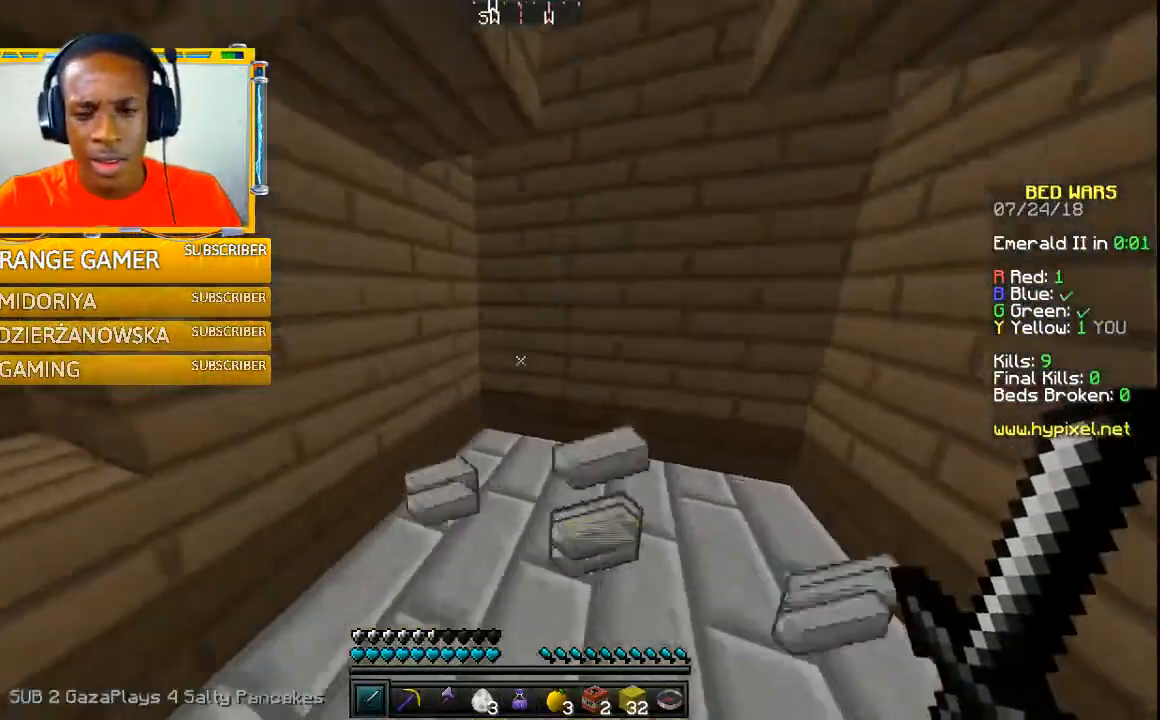
{"keys": ["w"], "mouse": [], "events": []}
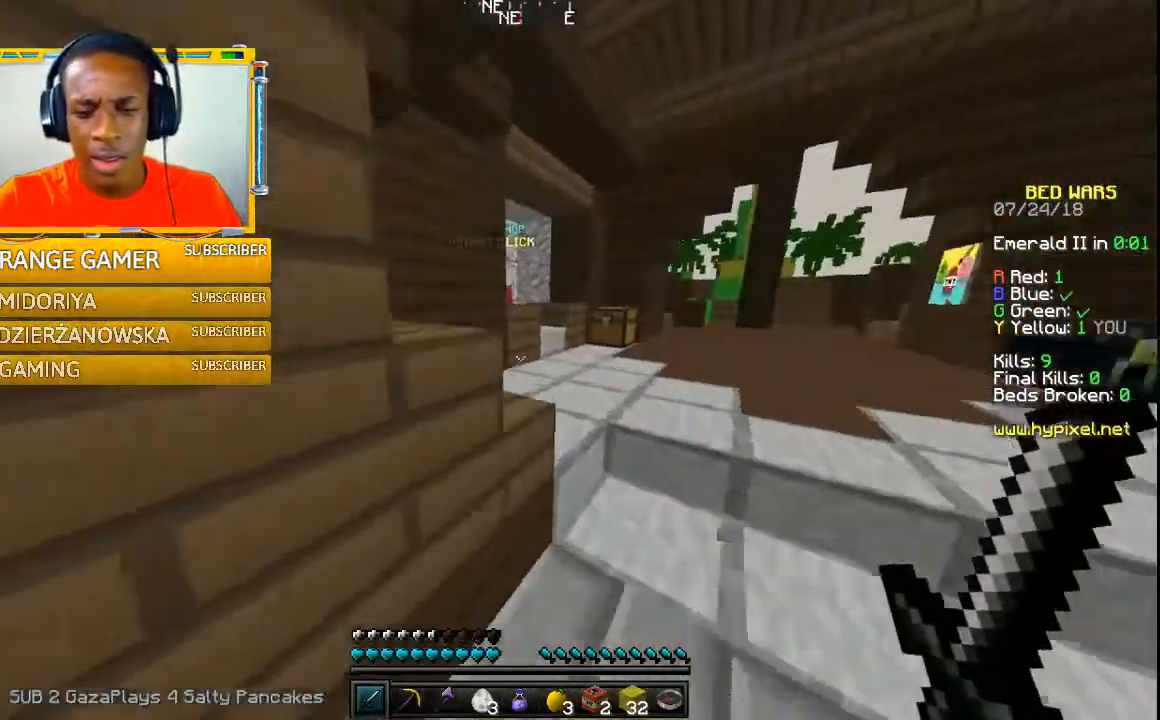
{"keys": ["w"], "mouse": [], "events": []}
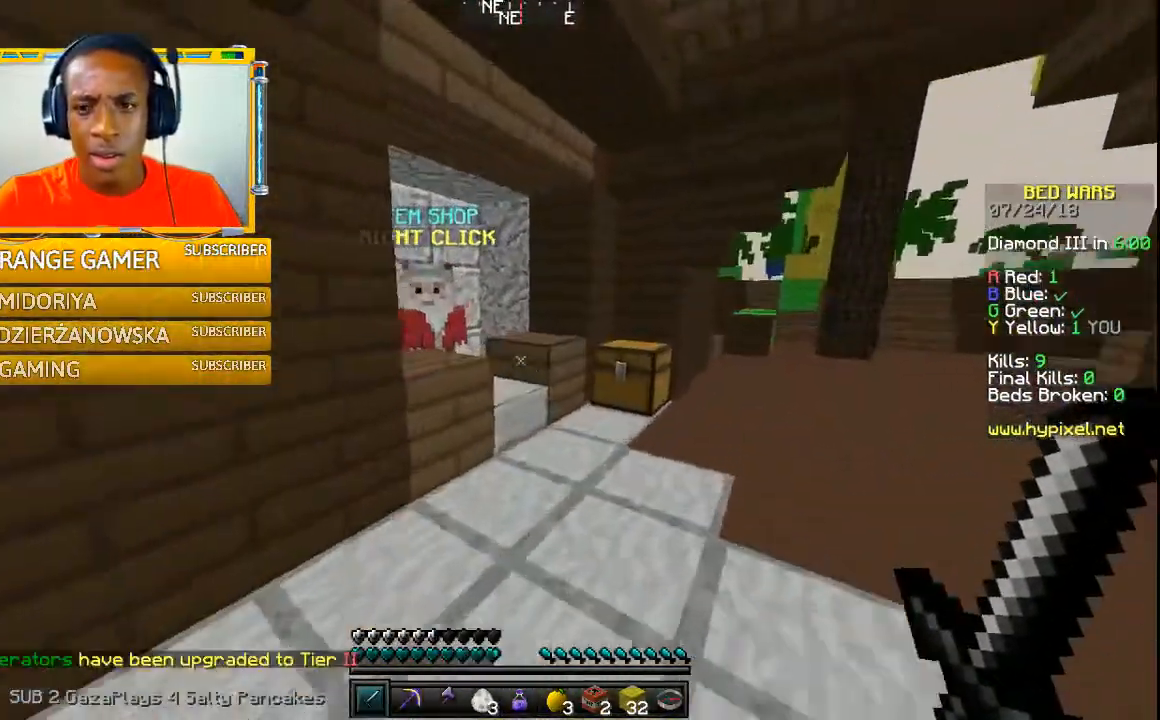
{"keys": [], "mouse": [], "events": [[467, "w", "up"]]}